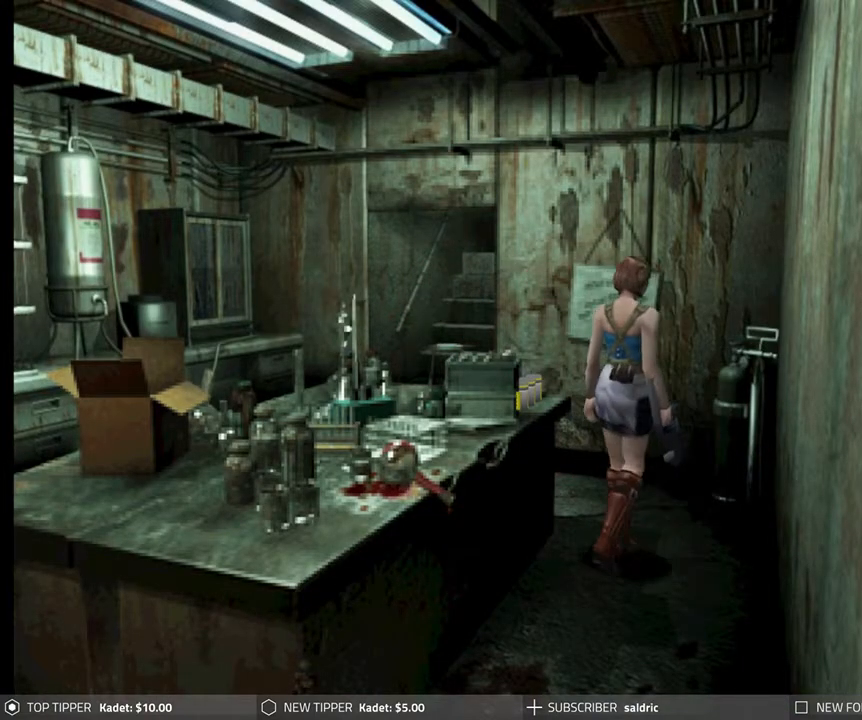
Gameplay with a controller (PlayStation layout); each line is a JSON object with the inputs held at the frame after it. "events" lists button and stick changes between this image and that frame as [ms after this image, input, new state], when the widget could be followed in between. Not read: right_stick.
{"buttons": ["DPAD_LEFT"], "left_stick": "center", "events": [[133, "DPAD_RIGHT", "up"], [150, "DPAD_DOWN", "up"], [150, "DPAD_LEFT", "down"]]}
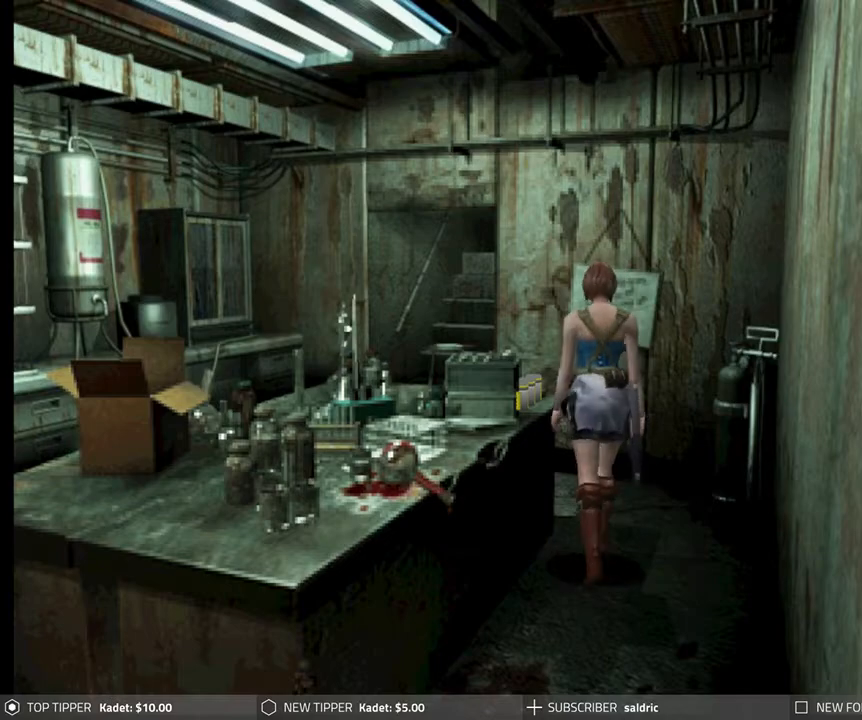
{"buttons": ["DPAD_UP"], "left_stick": "center", "events": [[183, "DPAD_UP", "down"], [250, "DPAD_LEFT", "up"]]}
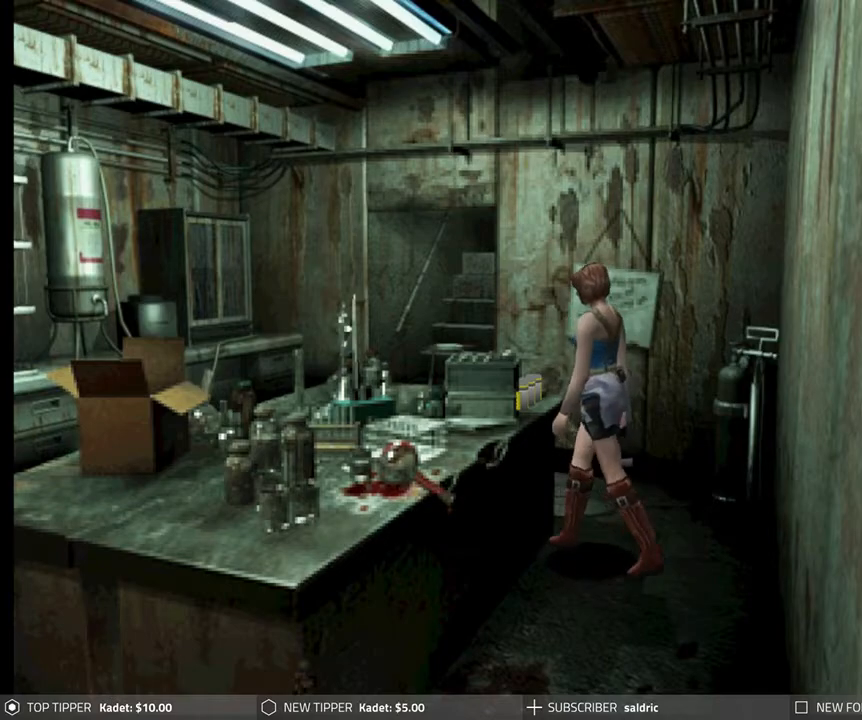
{"buttons": ["CROSS"], "left_stick": "center", "events": [[133, "DPAD_RIGHT", "down"], [133, "DPAD_UP", "up"], [200, "DPAD_RIGHT", "up"], [200, "DPAD_UP", "down"], [250, "DPAD_LEFT", "down"], [433, "CROSS", "down"], [433, "DPAD_LEFT", "up"], [467, "DPAD_UP", "up"]]}
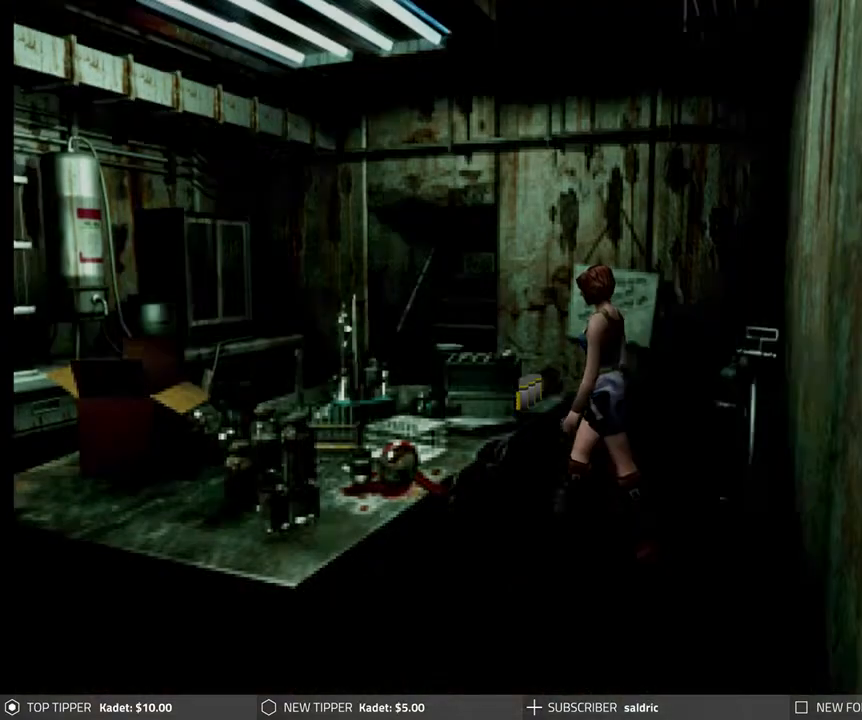
{"buttons": [], "left_stick": "center", "events": [[450, "CROSS", "up"]]}
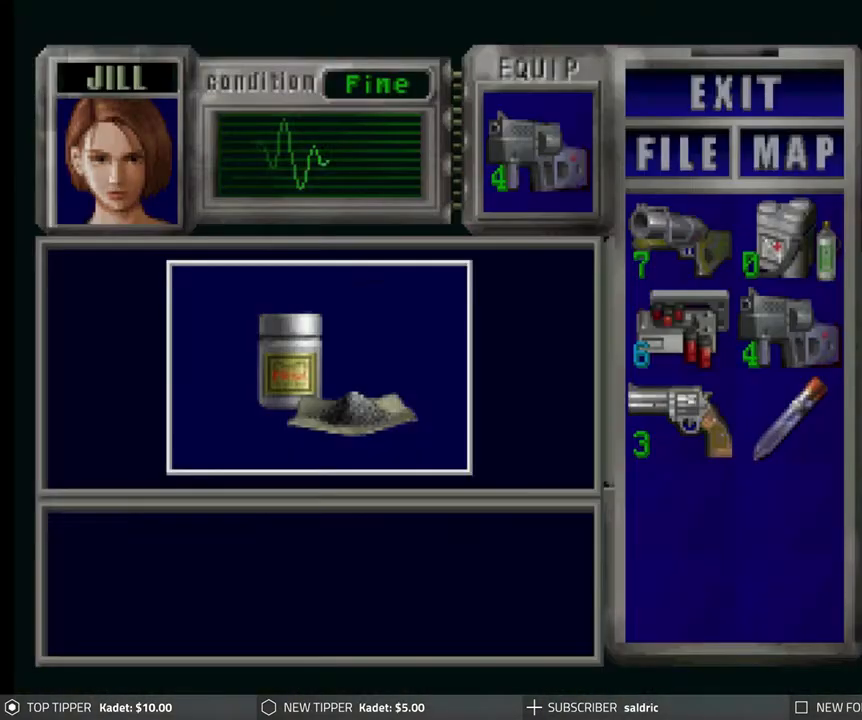
{"buttons": [], "left_stick": "center", "events": [[33, "CROSS", "down"], [150, "CROSS", "up"], [217, "CROSS", "down"], [317, "CROSS", "up"], [383, "CROSS", "down"], [500, "CROSS", "up"]]}
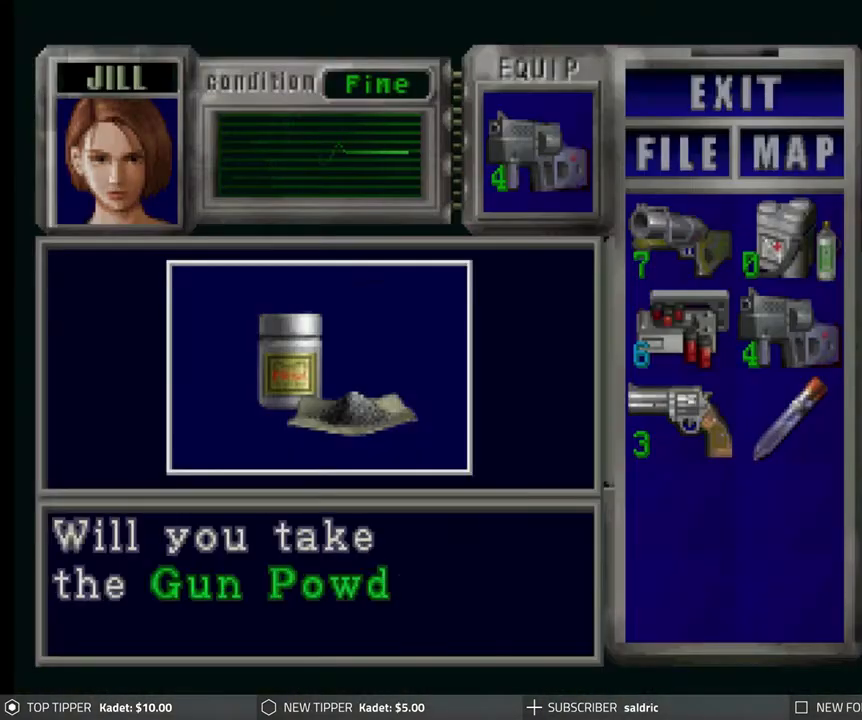
{"buttons": ["CROSS"], "left_stick": "center", "events": [[67, "CROSS", "down"], [183, "CROSS", "up"], [250, "CROSS", "down"], [367, "CROSS", "up"], [433, "CROSS", "down"]]}
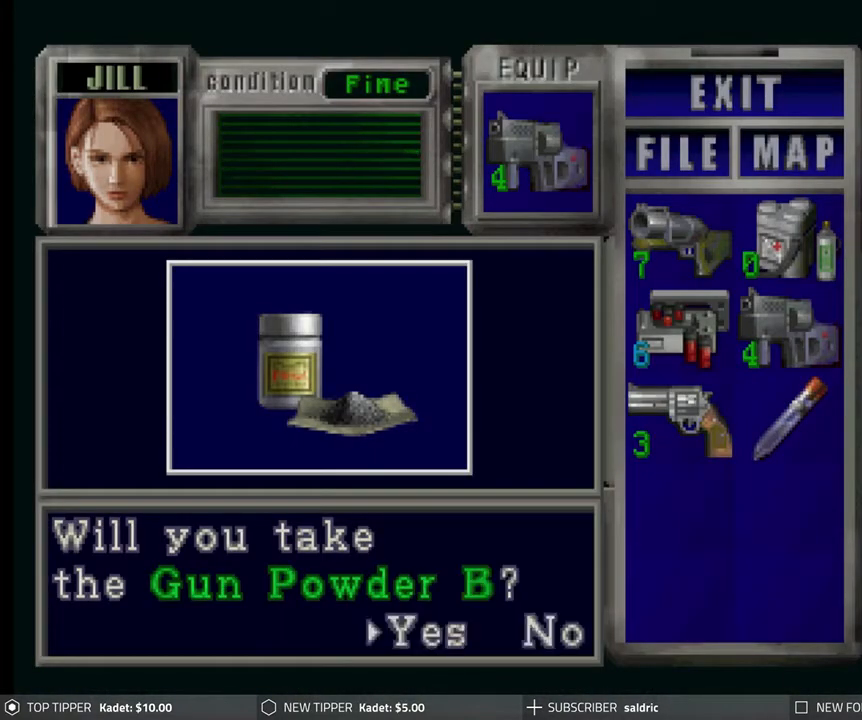
{"buttons": ["CROSS"], "left_stick": "center", "events": [[33, "CROSS", "up"], [117, "CROSS", "down"], [233, "CROSS", "up"], [283, "CROSS", "down"], [417, "CROSS", "up"], [467, "CROSS", "down"]]}
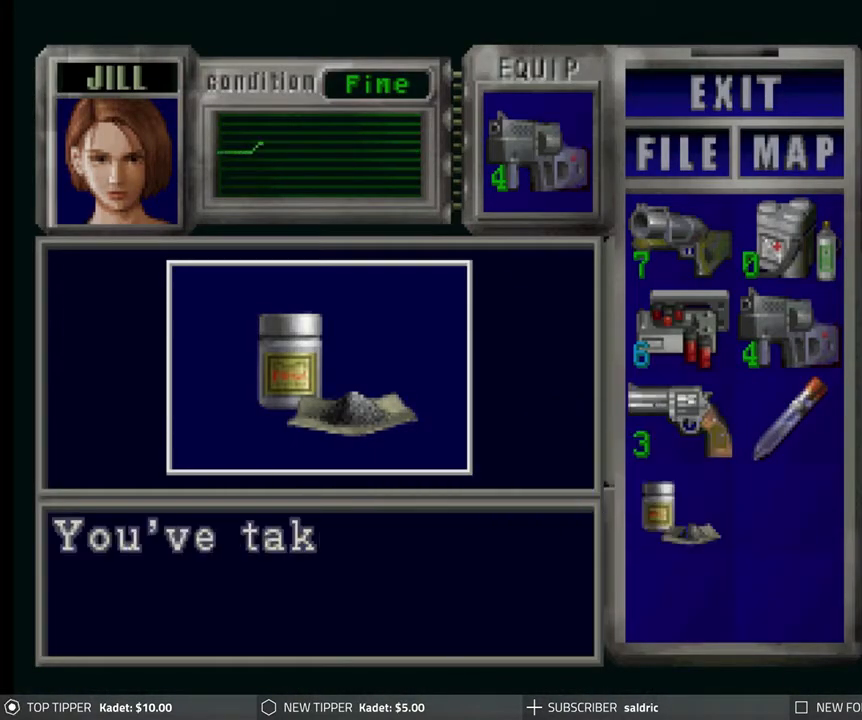
{"buttons": [], "left_stick": "center", "events": [[83, "CROSS", "up"], [150, "CROSS", "down"], [267, "CROSS", "up"], [333, "CROSS", "down"], [450, "CROSS", "up"]]}
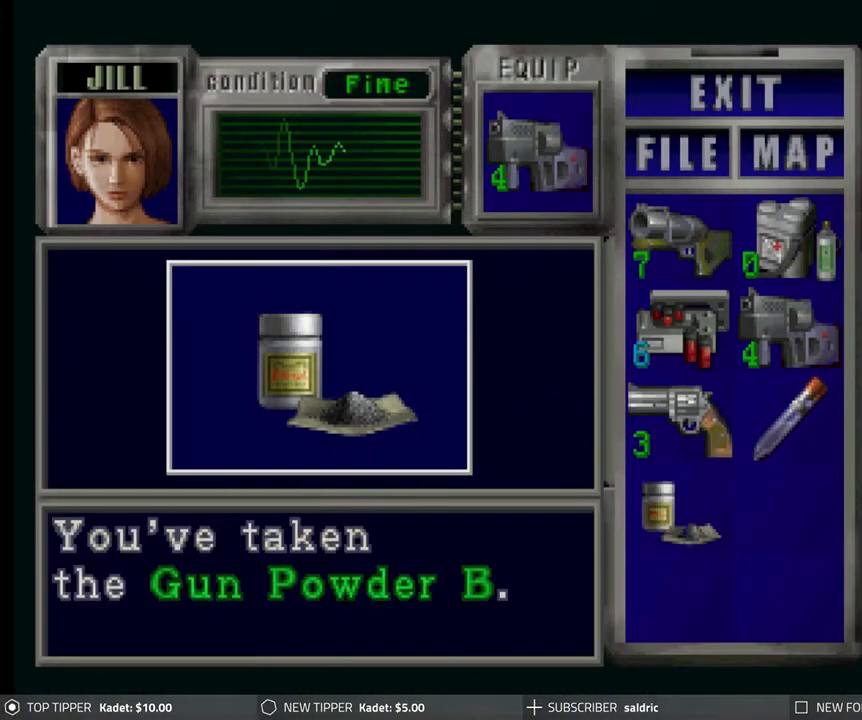
{"buttons": [], "left_stick": "center", "events": [[17, "CROSS", "down"], [133, "CROSS", "up"], [183, "CROSS", "down"], [300, "CROSS", "up"], [383, "CROSS", "down"], [500, "CROSS", "up"]]}
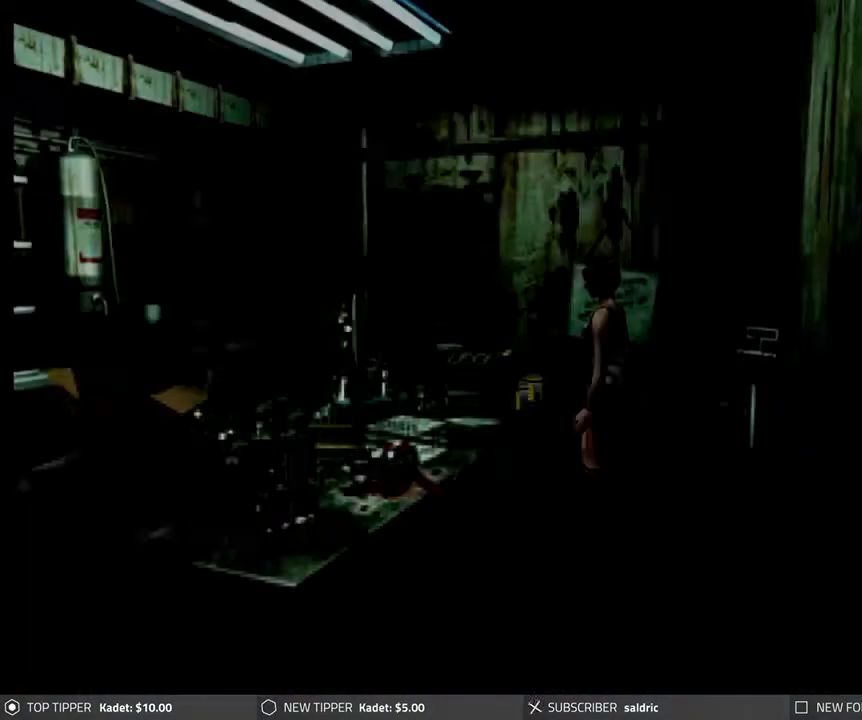
{"buttons": ["DPAD_LEFT"], "left_stick": "center", "events": [[67, "CROSS", "down"], [183, "CROSS", "up"], [483, "DPAD_LEFT", "down"]]}
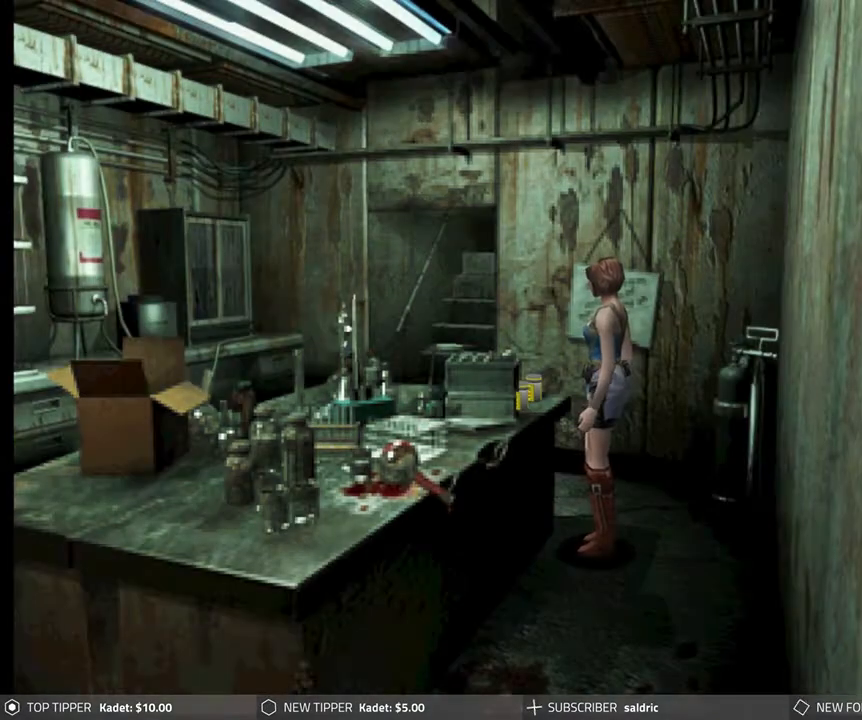
{"buttons": ["DPAD_RIGHT"], "left_stick": "center", "events": [[217, "DPAD_DOWN", "down"], [217, "DPAD_LEFT", "up"], [350, "DPAD_RIGHT", "down"], [367, "DPAD_DOWN", "up"]]}
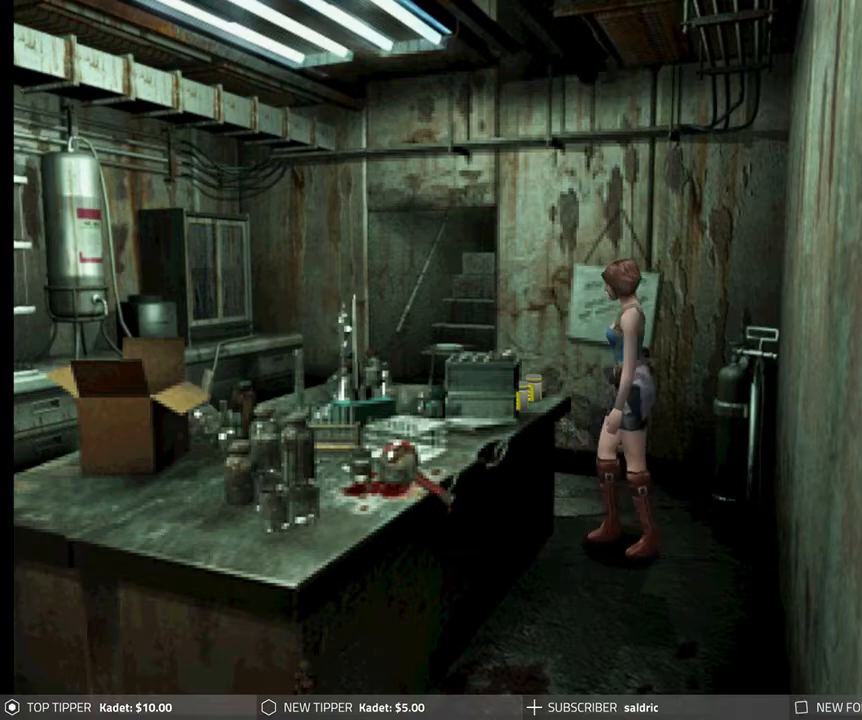
{"buttons": [], "left_stick": "center", "events": [[450, "DPAD_RIGHT", "up"]]}
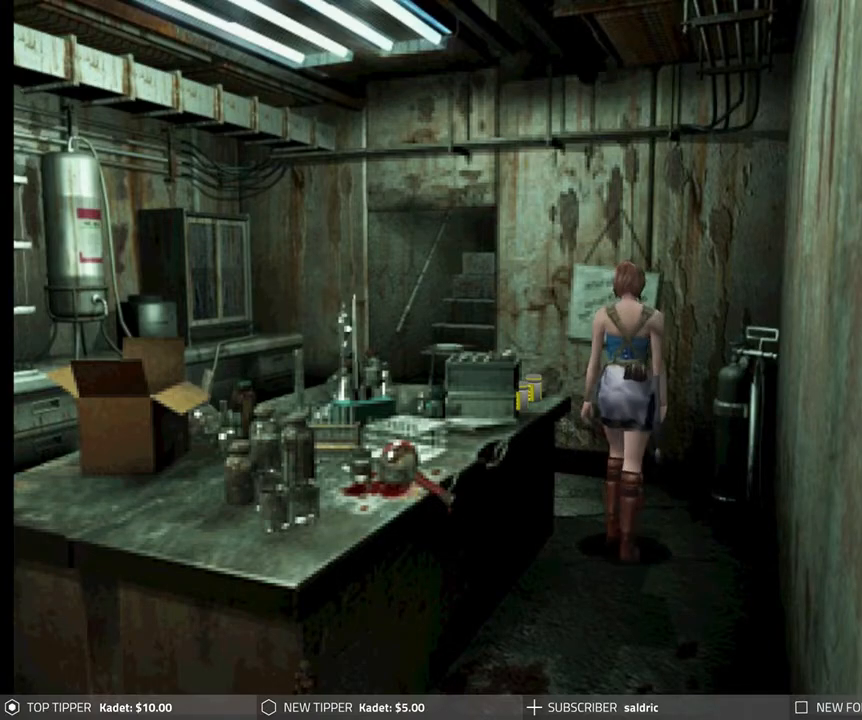
{"buttons": [], "left_stick": "center", "events": []}
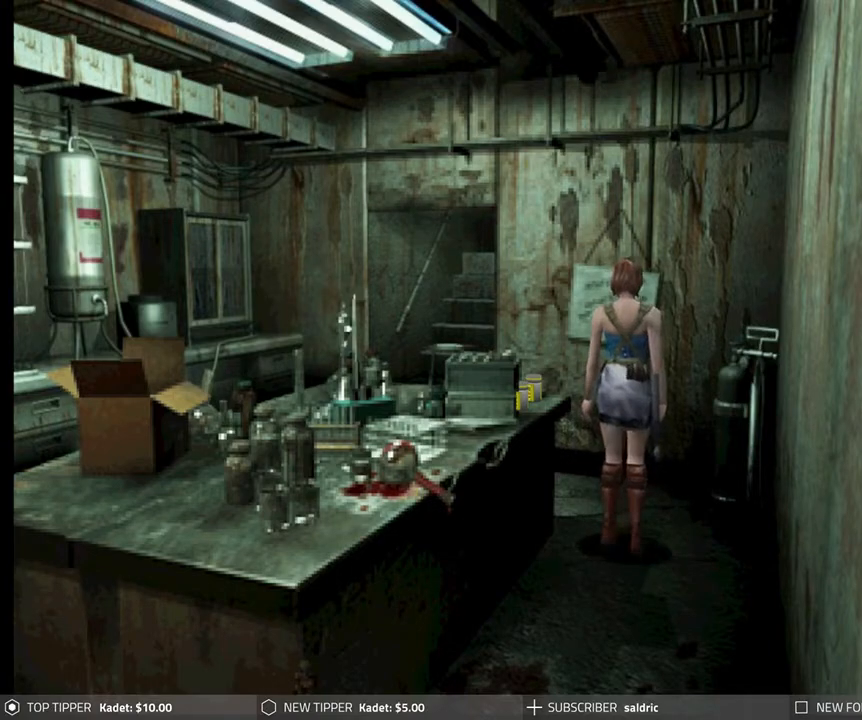
{"buttons": ["DPAD_DOWN"], "left_stick": "center", "events": [[33, "DPAD_DOWN", "down"]]}
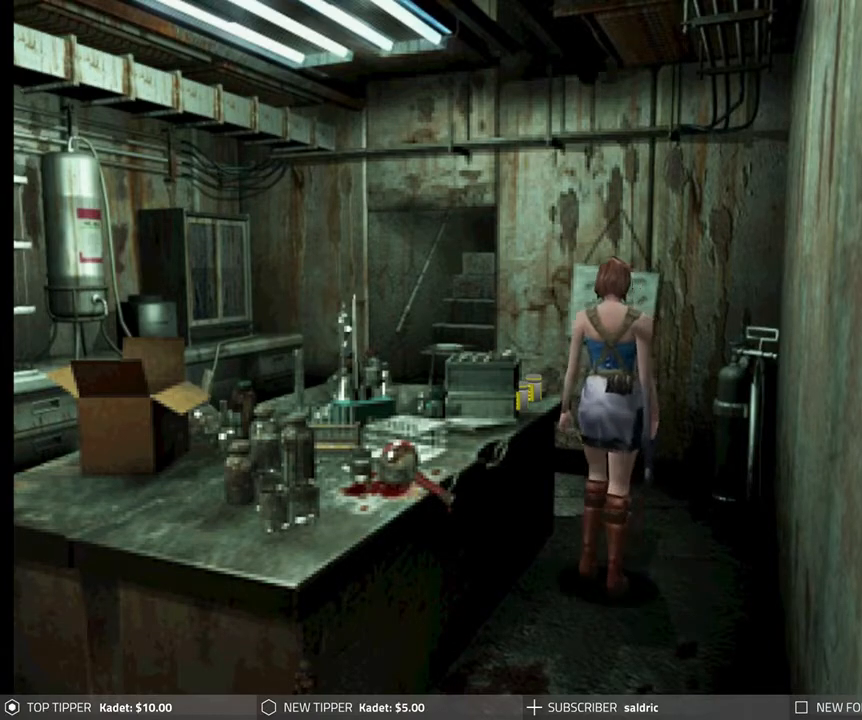
{"buttons": ["DPAD_DOWN"], "left_stick": "center", "events": []}
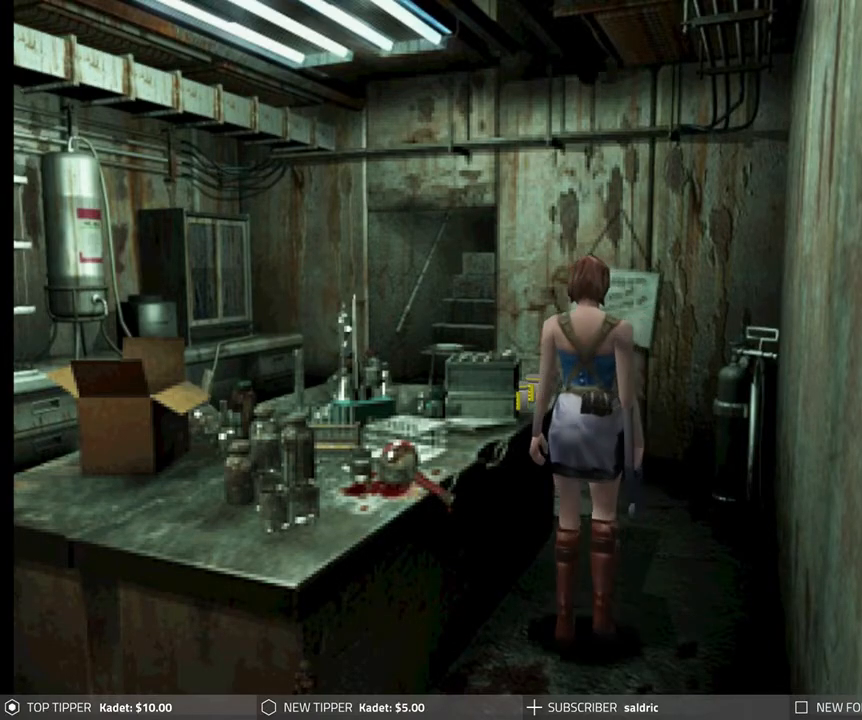
{"buttons": ["DPAD_DOWN"], "left_stick": "center", "events": []}
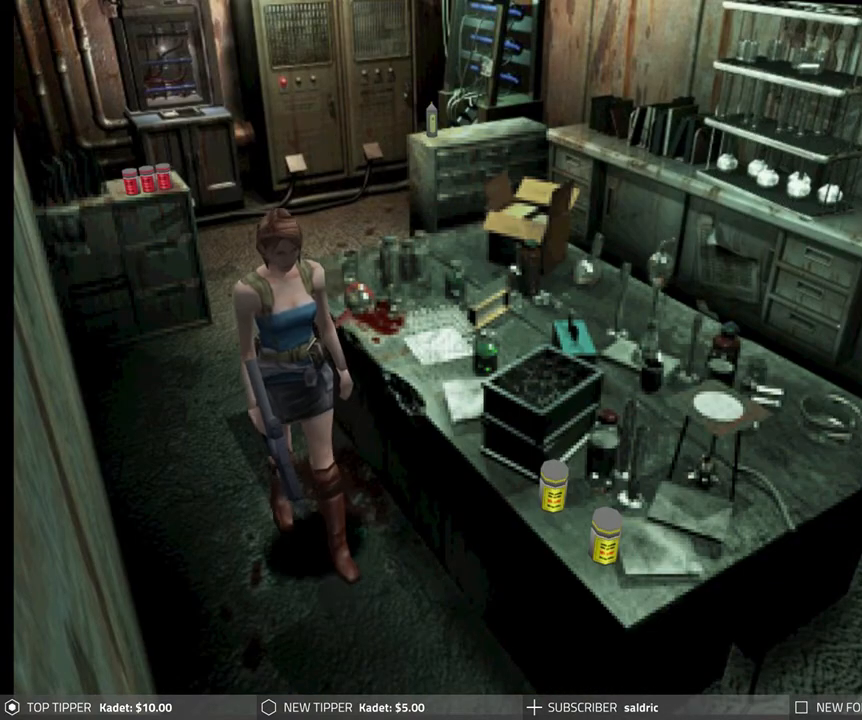
{"buttons": ["DPAD_DOWN"], "left_stick": "center", "events": []}
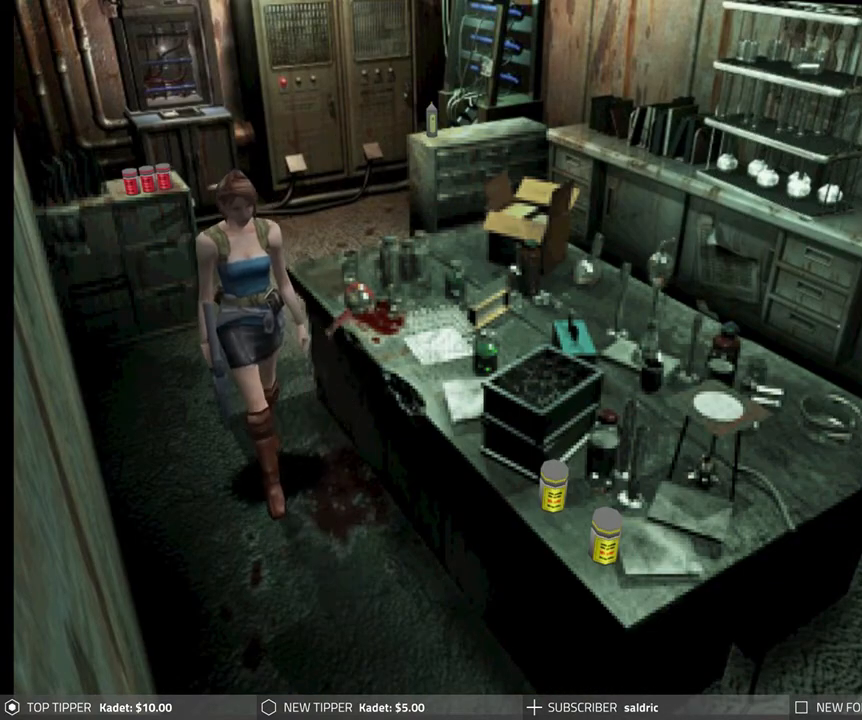
{"buttons": ["DPAD_DOWN"], "left_stick": "center", "events": []}
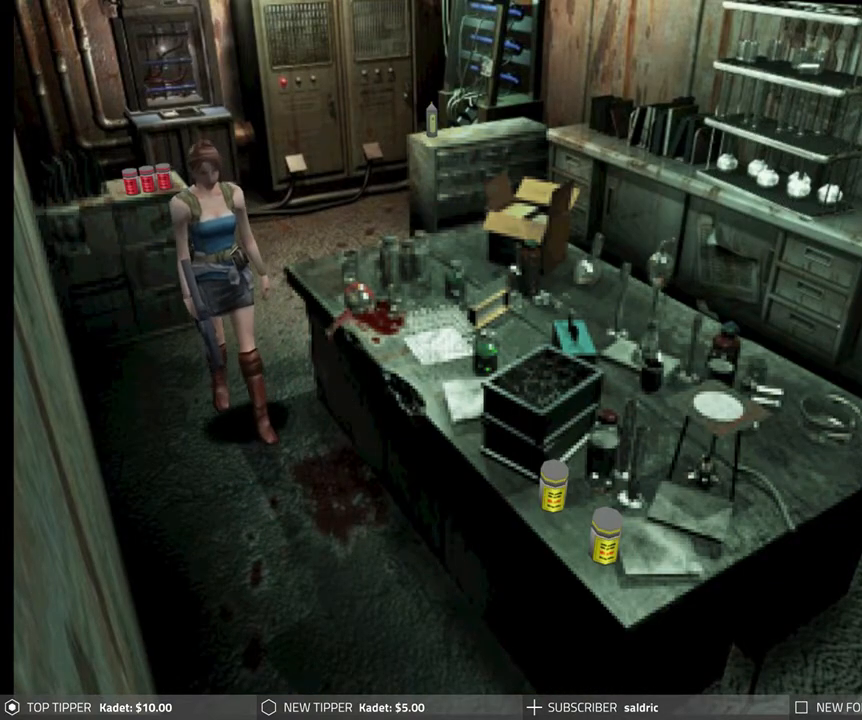
{"buttons": ["DPAD_DOWN"], "left_stick": "center", "events": []}
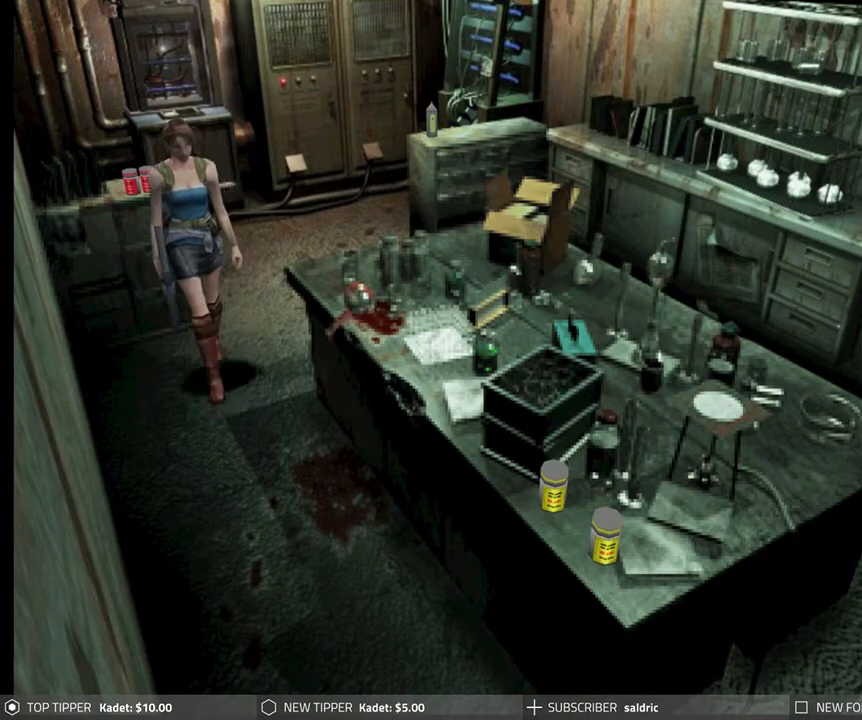
{"buttons": ["DPAD_DOWN"], "left_stick": "center", "events": []}
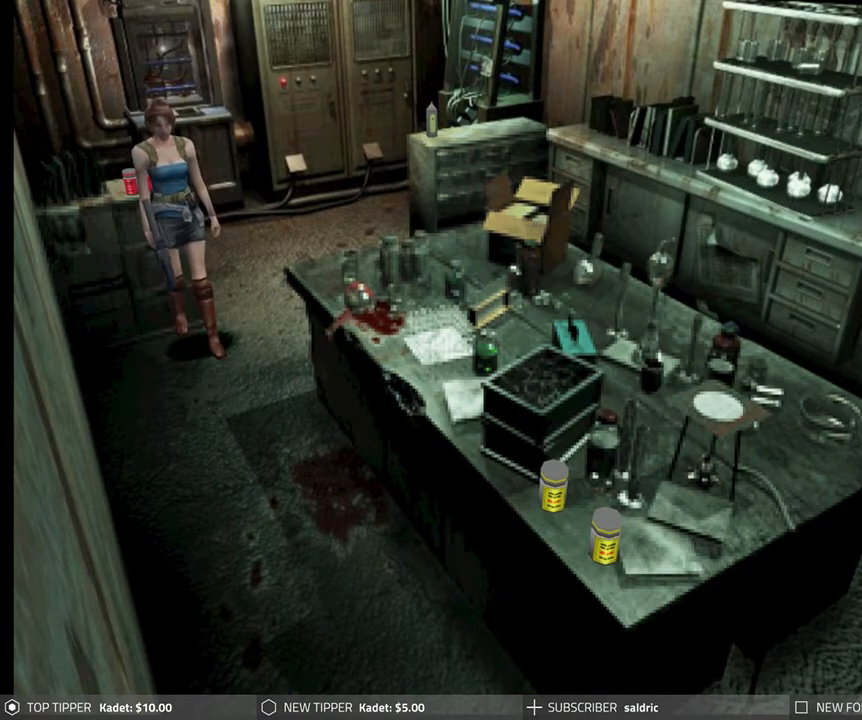
{"buttons": ["DPAD_LEFT"], "left_stick": "center", "events": [[267, "DPAD_DOWN", "up"], [317, "DPAD_LEFT", "down"]]}
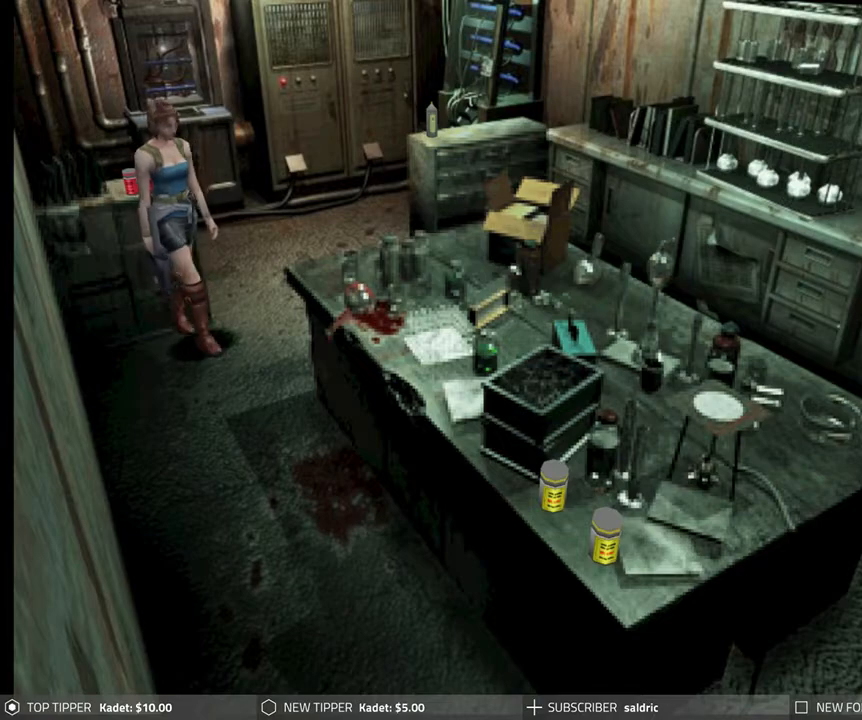
{"buttons": ["DPAD_LEFT"], "left_stick": "center", "events": []}
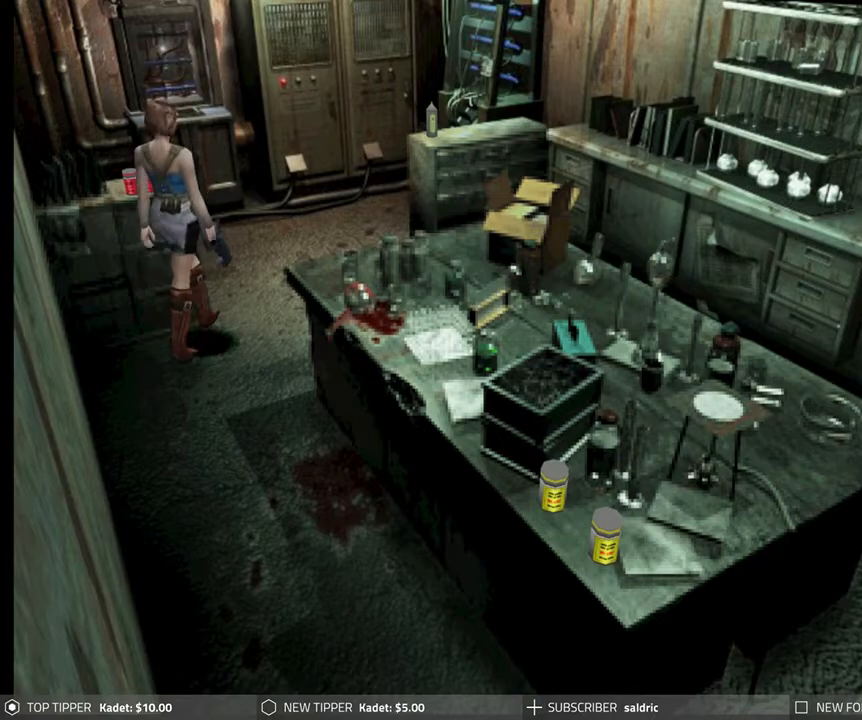
{"buttons": ["CROSS"], "left_stick": "center", "events": [[233, "DPAD_LEFT", "up"], [250, "CROSS", "down"]]}
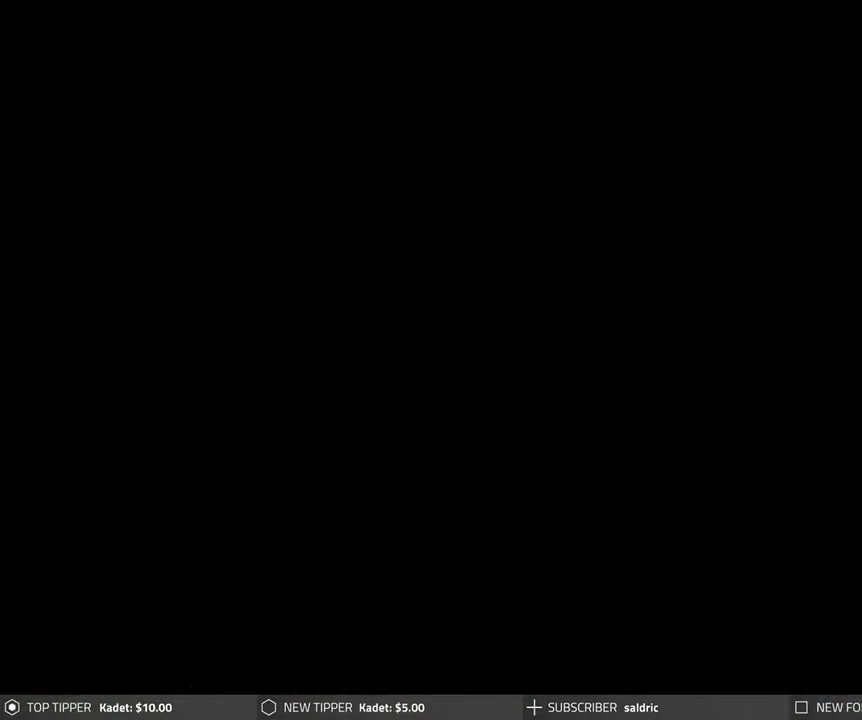
{"buttons": ["CROSS"], "left_stick": "center", "events": []}
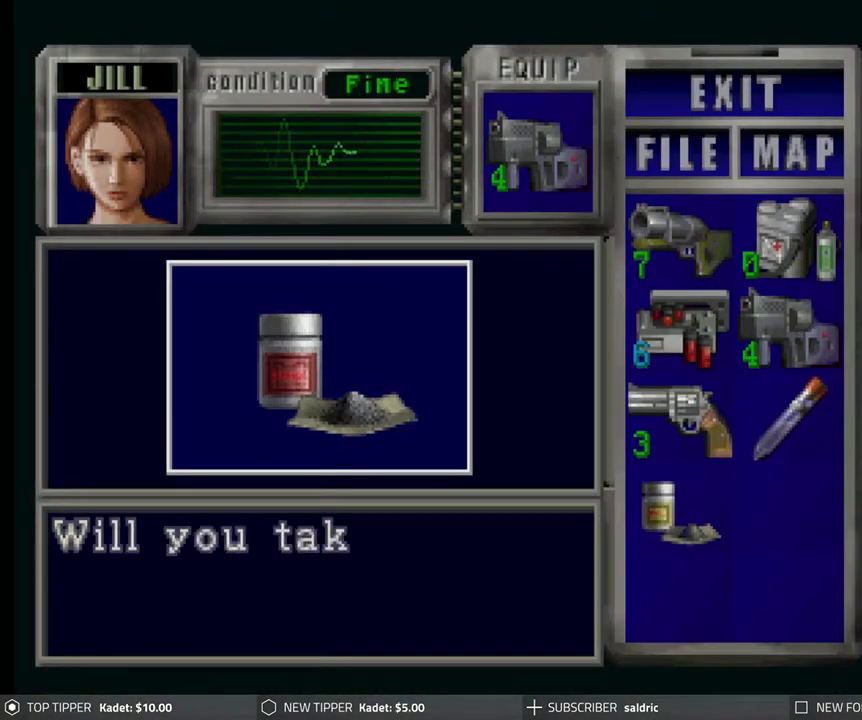
{"buttons": [], "left_stick": "center", "events": [[433, "CROSS", "up"]]}
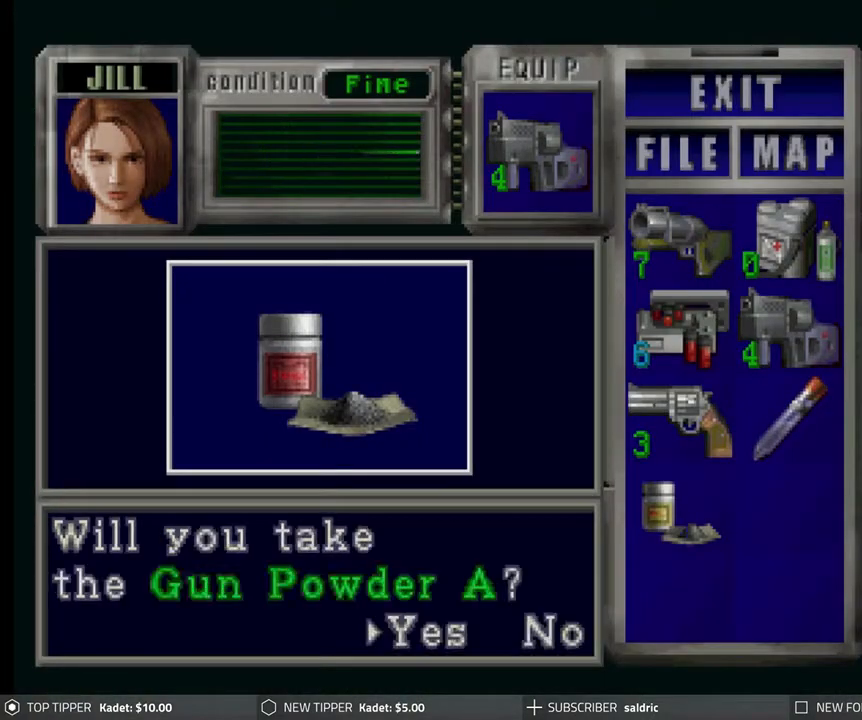
{"buttons": ["CROSS"], "left_stick": "center", "events": [[50, "CROSS", "down"], [300, "CROSS", "up"], [350, "CROSS", "down"]]}
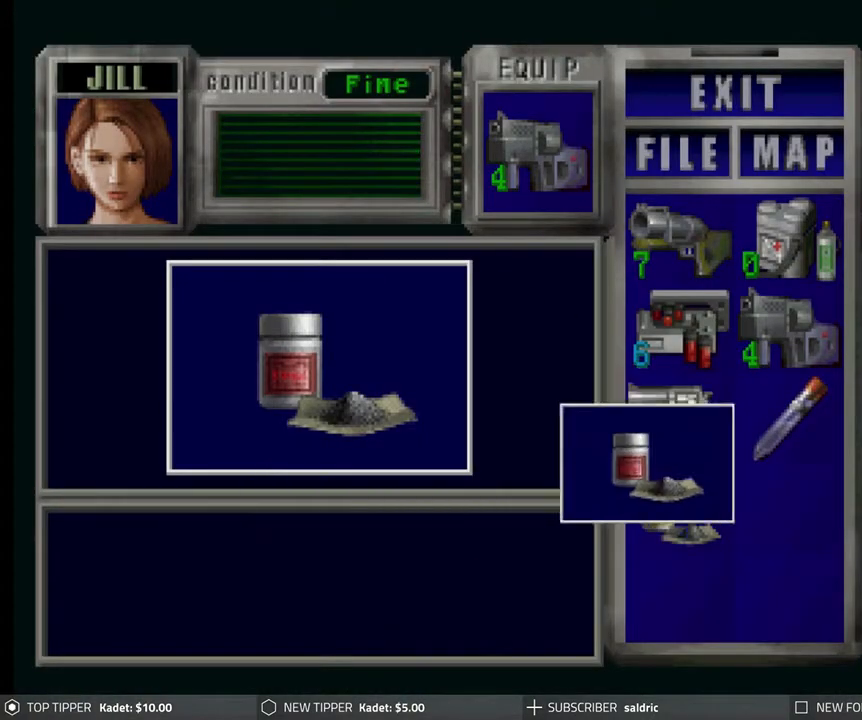
{"buttons": [], "left_stick": "center", "events": [[267, "CROSS", "up"], [317, "CROSS", "down"], [450, "CROSS", "up"]]}
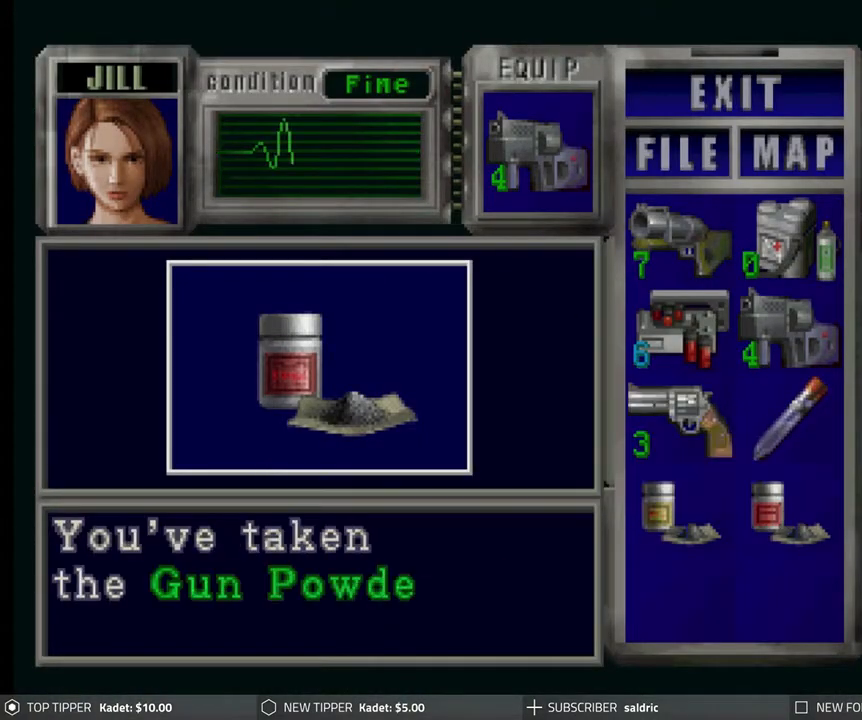
{"buttons": [], "left_stick": "center", "events": [[17, "CROSS", "down"], [133, "CROSS", "up"], [183, "CROSS", "down"], [250, "CROSS", "up"], [333, "CROSS", "down"], [433, "CROSS", "up"]]}
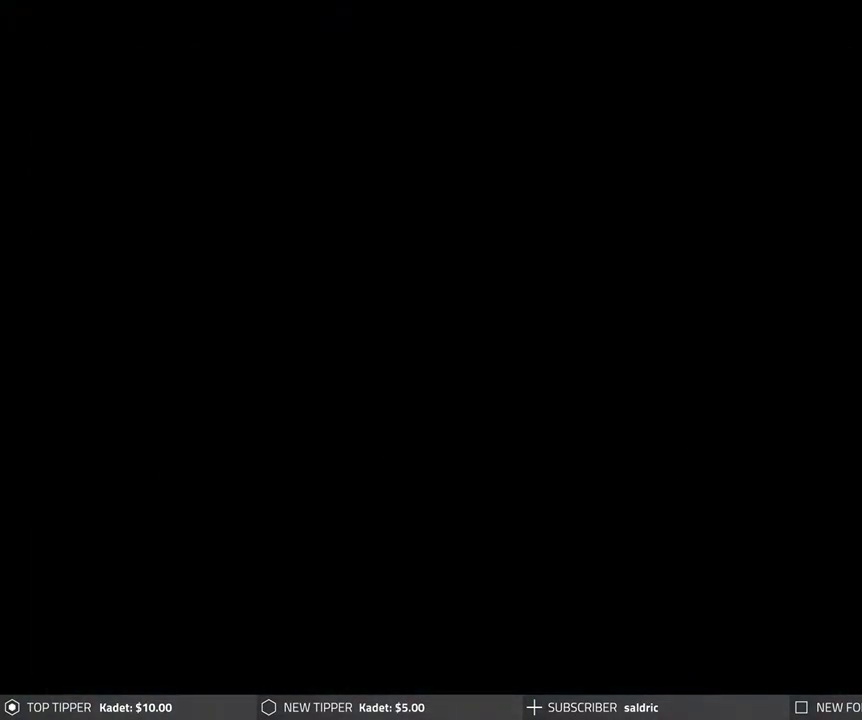
{"buttons": [], "left_stick": "center", "events": [[67, "TRIANGLE", "down"], [183, "TRIANGLE", "up"], [233, "TRIANGLE", "down"], [333, "TRIANGLE", "up"]]}
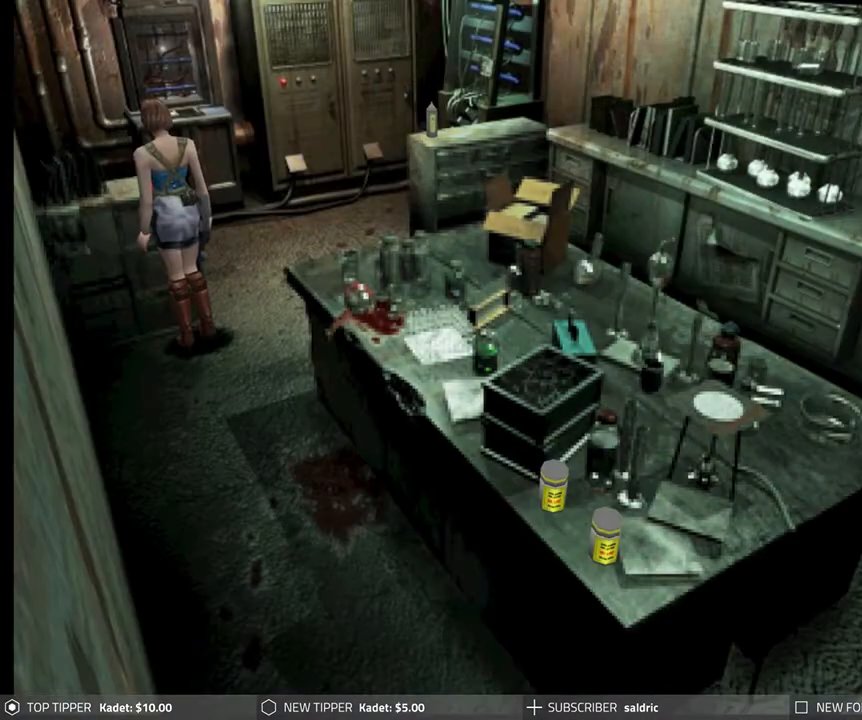
{"buttons": [], "left_stick": "center", "events": [[50, "TRIANGLE", "down"], [183, "TRIANGLE", "up"]]}